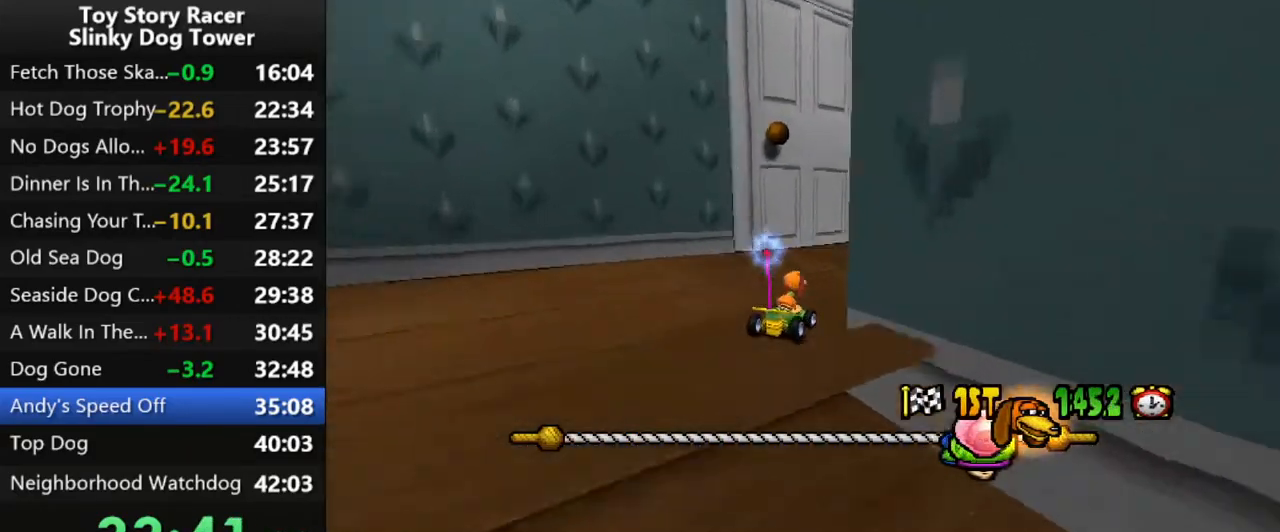
Gameplay with a controller (PlayStation layout); each line is a JSON object with the inputs held at the frame after it. "events" lists button and stick changes between this image and that frame as [ms after this image, input, new state], when the widget could be followed in between. Not read: L3 R1 R3.
{"buttons": ["CROSS", "DPAD_RIGHT"], "left_stick": "center", "right_stick": "up", "events": [[100, "DPAD_RIGHT", "up"], [200, "DPAD_RIGHT", "down"], [250, "DPAD_RIGHT", "up"], [450, "DPAD_RIGHT", "down"]]}
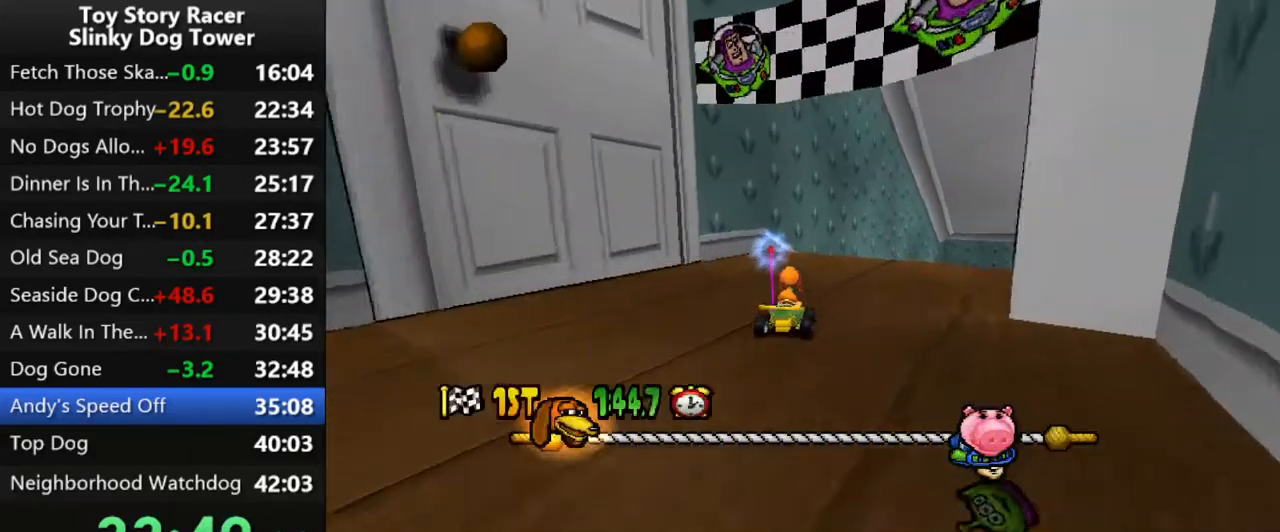
{"buttons": ["CROSS", "DPAD_RIGHT"], "left_stick": "center", "right_stick": "up", "events": [[33, "DPAD_RIGHT", "up"], [200, "DPAD_RIGHT", "down"], [317, "DPAD_RIGHT", "up"], [433, "DPAD_RIGHT", "down"]]}
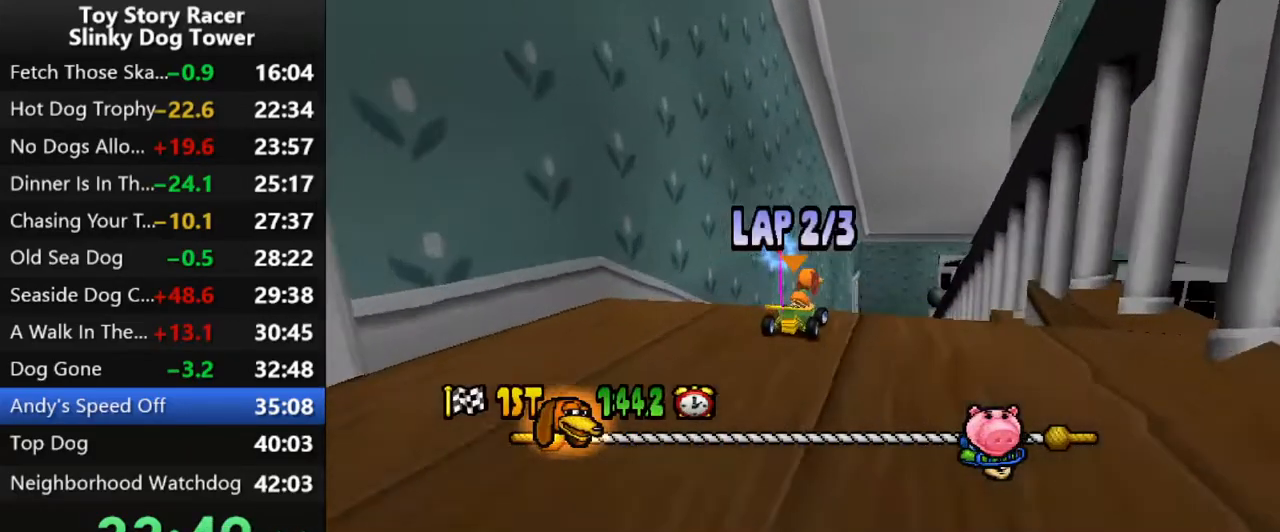
{"buttons": ["CROSS"], "left_stick": "center", "right_stick": "up", "events": [[17, "DPAD_RIGHT", "up"], [300, "DPAD_LEFT", "down"], [467, "DPAD_LEFT", "up"]]}
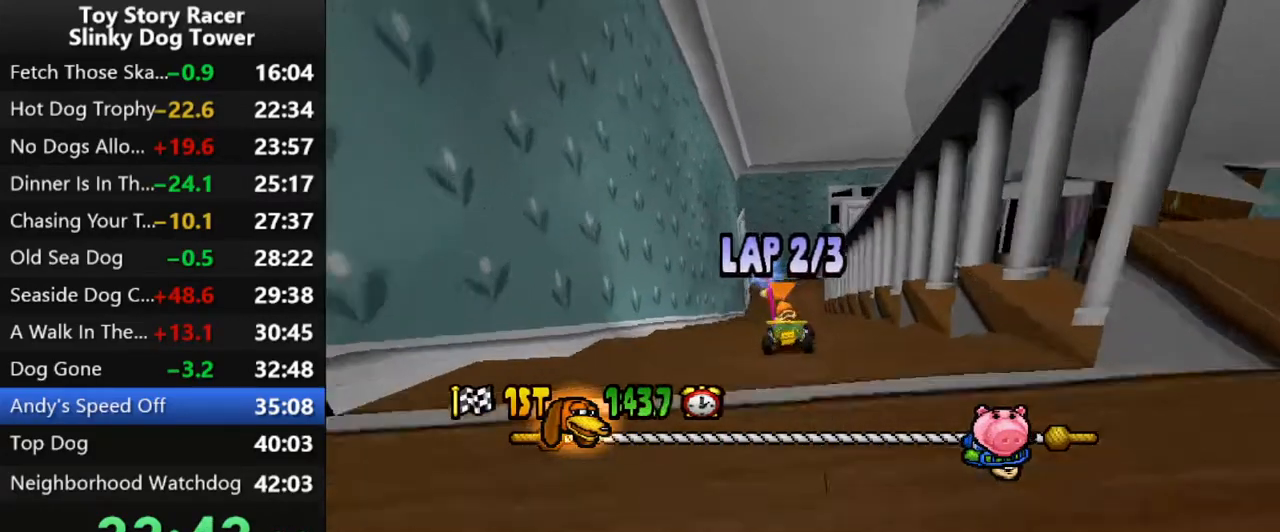
{"buttons": ["CROSS"], "left_stick": "center", "right_stick": "up", "events": []}
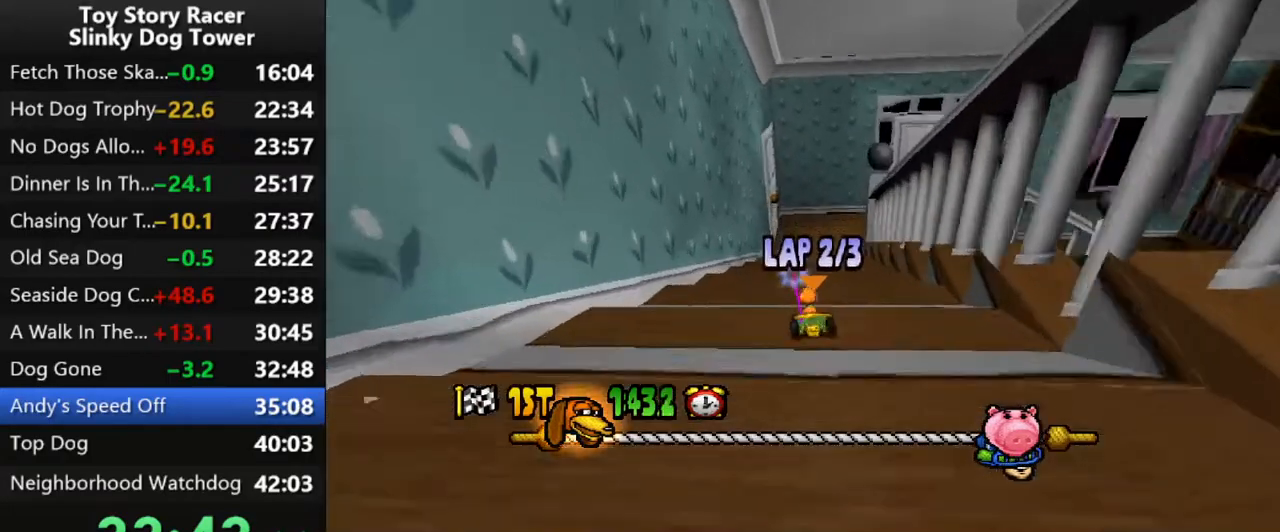
{"buttons": ["CROSS"], "left_stick": "center", "right_stick": "up", "events": [[67, "DPAD_RIGHT", "down"], [133, "DPAD_RIGHT", "up"]]}
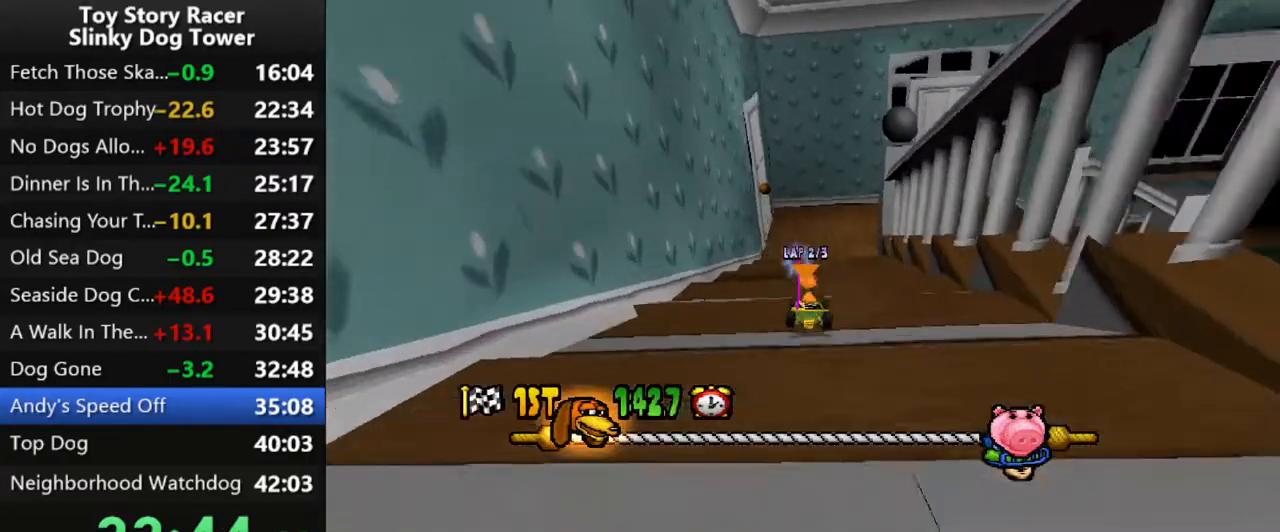
{"buttons": ["CROSS"], "left_stick": "center", "right_stick": "up", "events": [[117, "DPAD_RIGHT", "down"], [183, "DPAD_RIGHT", "up"]]}
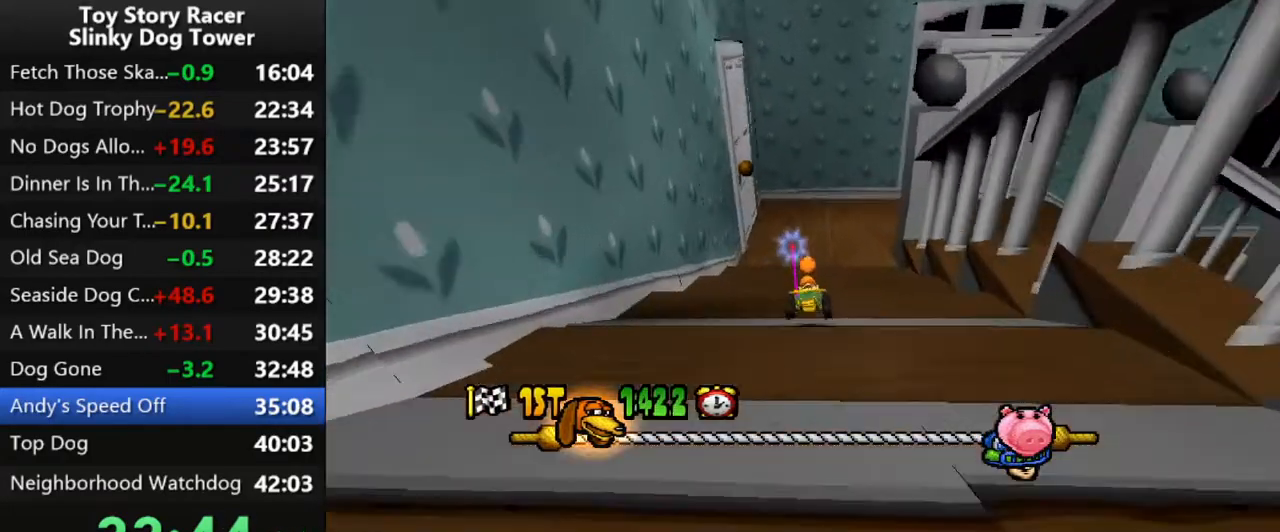
{"buttons": ["CROSS", "DPAD_RIGHT"], "left_stick": "center", "right_stick": "up", "events": [[283, "DPAD_RIGHT", "down"]]}
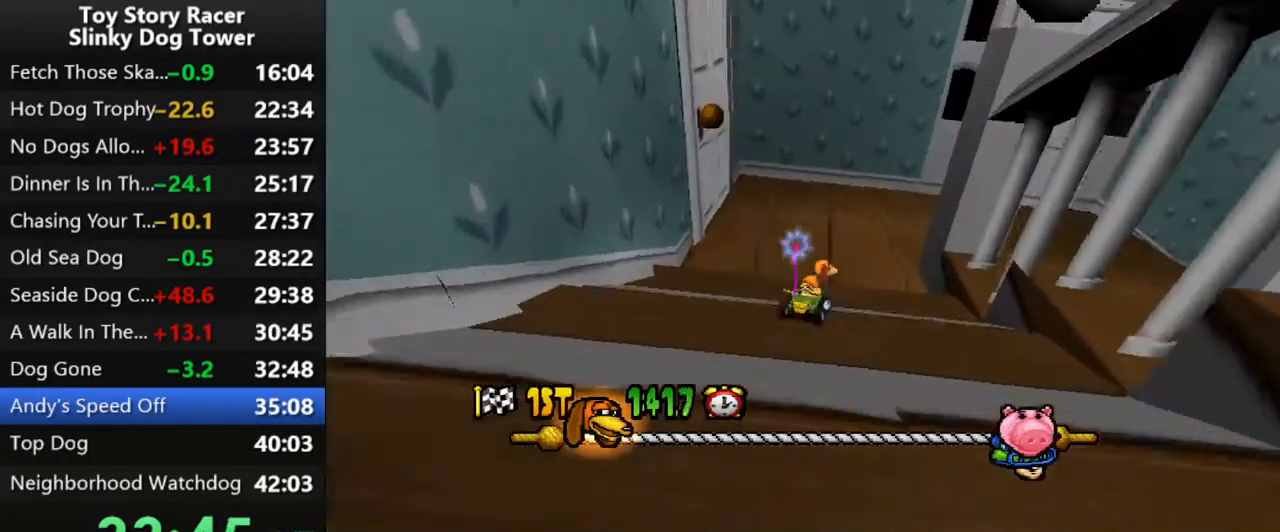
{"buttons": ["CROSS", "DPAD_RIGHT"], "left_stick": "center", "right_stick": "up", "events": []}
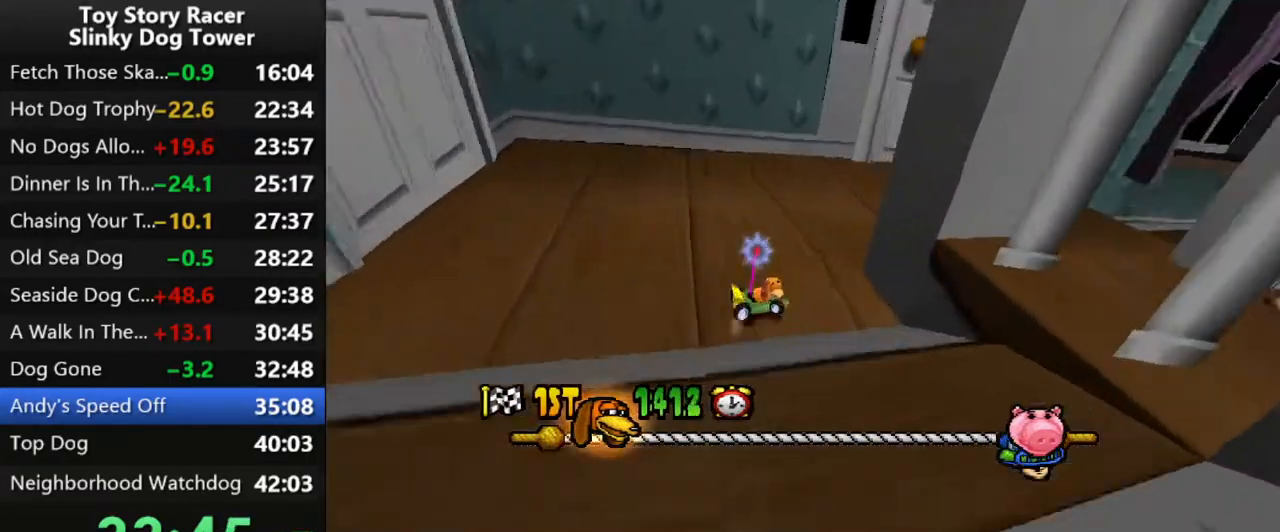
{"buttons": ["CROSS"], "left_stick": "center", "right_stick": "up", "events": [[467, "DPAD_RIGHT", "up"]]}
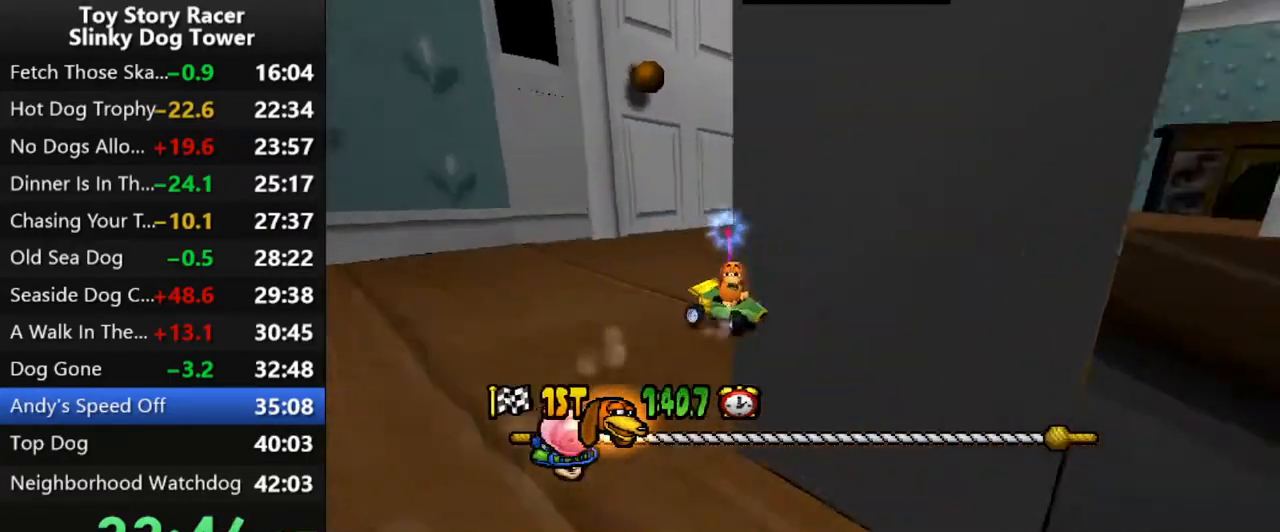
{"buttons": ["CROSS"], "left_stick": "center", "right_stick": "up", "events": []}
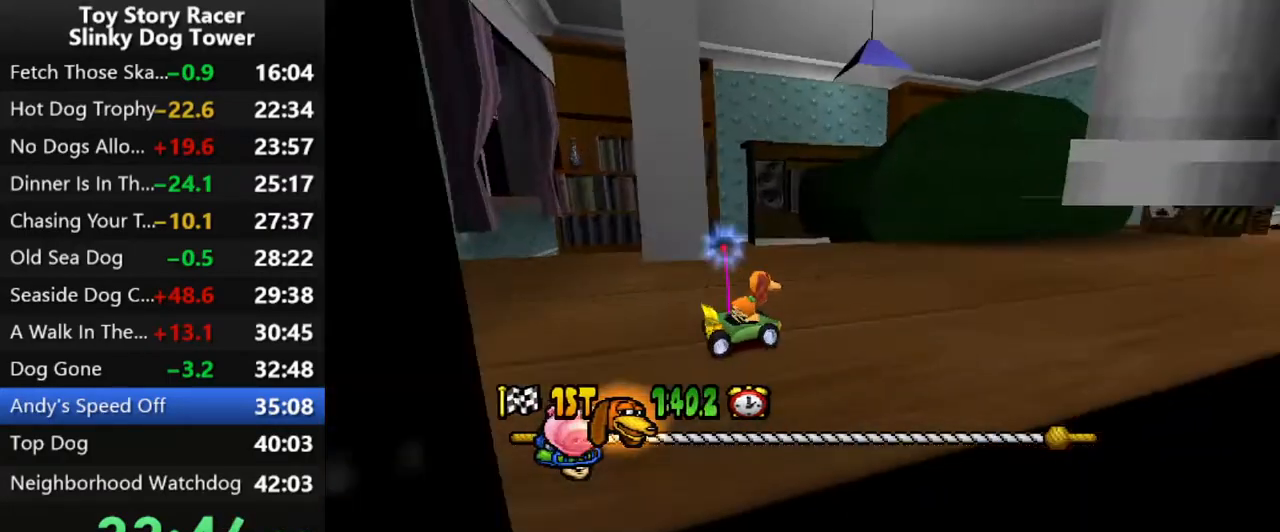
{"buttons": ["CROSS"], "left_stick": "center", "right_stick": "up", "events": []}
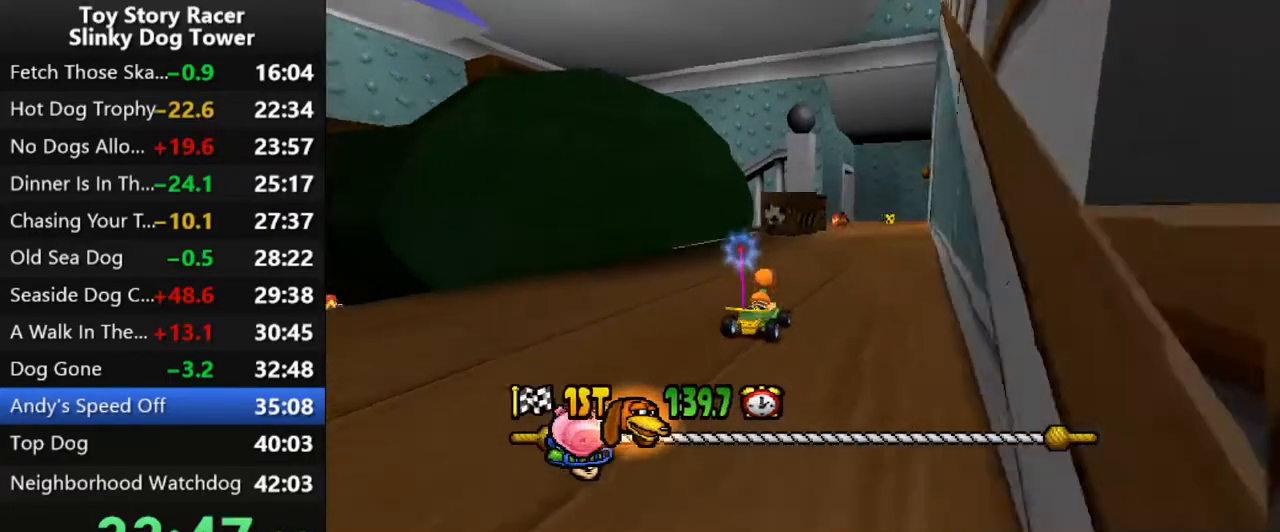
{"buttons": ["CROSS"], "left_stick": "center", "right_stick": "up", "events": []}
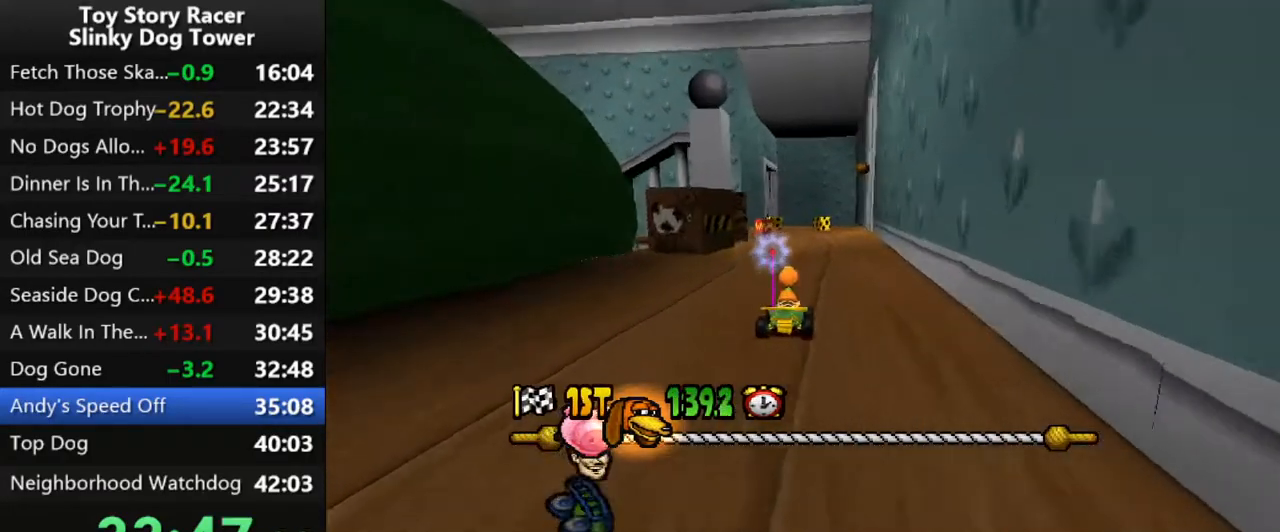
{"buttons": ["CROSS"], "left_stick": "center", "right_stick": "up", "events": [[200, "DPAD_LEFT", "down"], [300, "DPAD_LEFT", "up"]]}
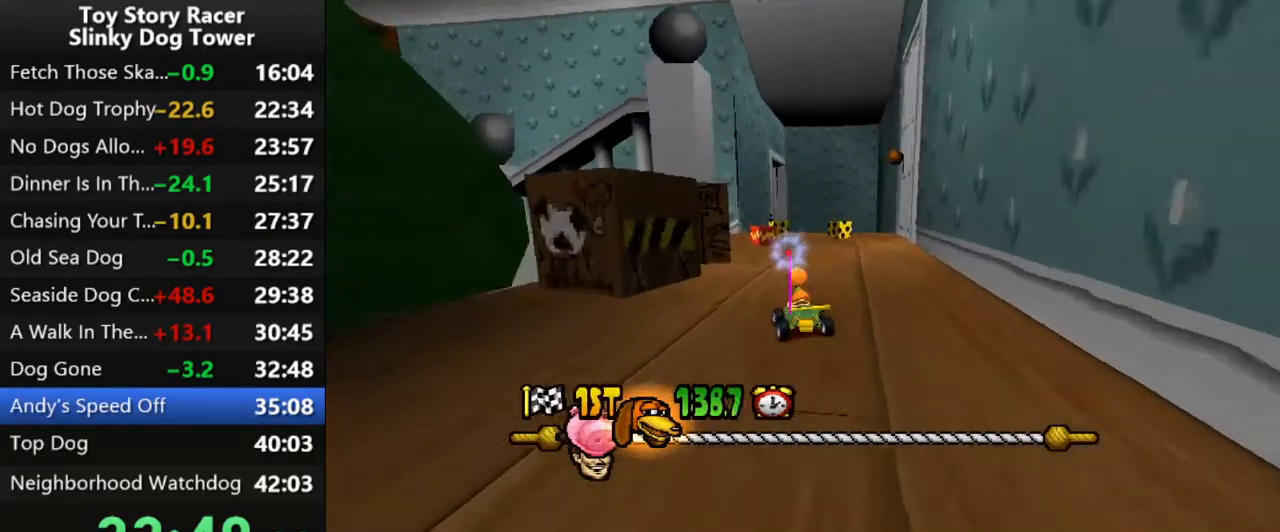
{"buttons": ["CROSS"], "left_stick": "center", "right_stick": "up", "events": [[333, "DPAD_RIGHT", "down"], [467, "DPAD_RIGHT", "up"]]}
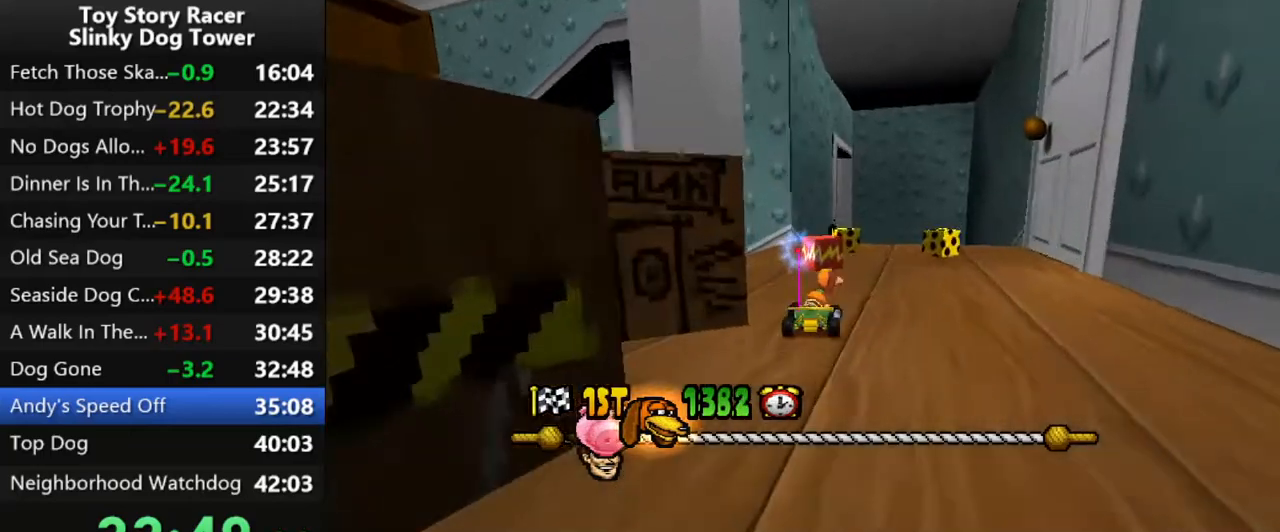
{"buttons": ["CROSS", "DPAD_RIGHT"], "left_stick": "center", "right_stick": "up"}
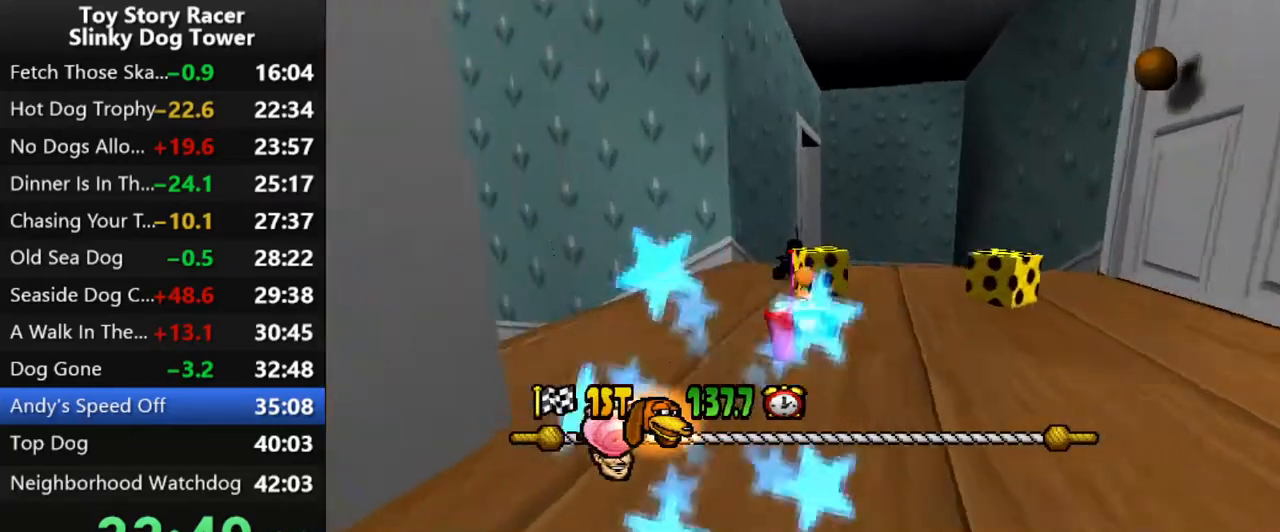
{"buttons": ["CROSS"], "left_stick": "center", "right_stick": "up", "events": [[33, "DPAD_RIGHT", "up"], [83, "DPAD_RIGHT", "down"], [200, "DPAD_RIGHT", "up"], [400, "DPAD_LEFT", "down"], [500, "DPAD_LEFT", "up"]]}
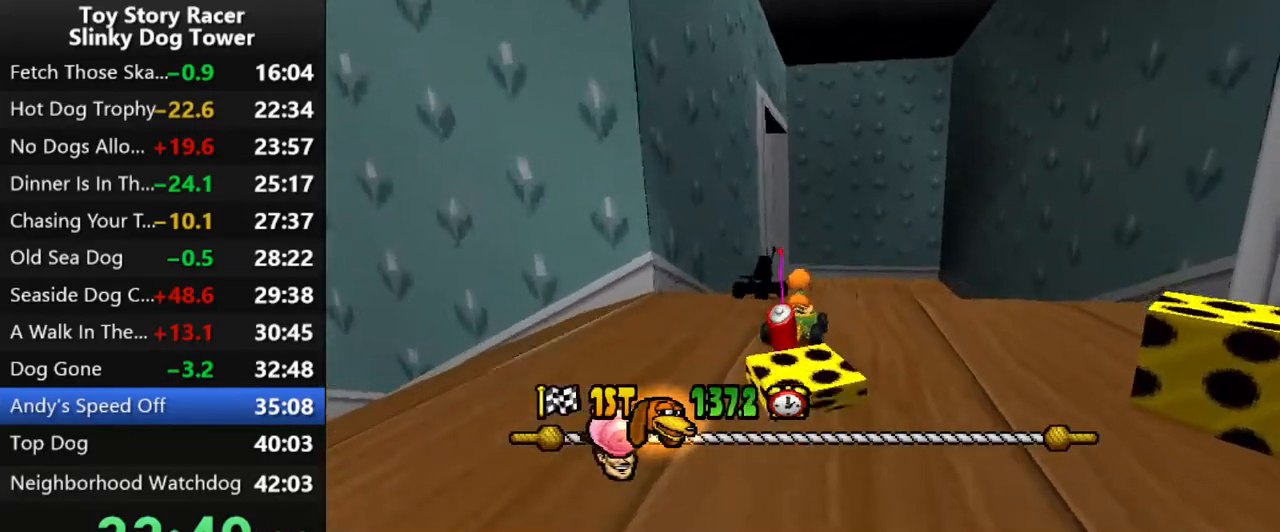
{"buttons": ["CROSS", "DPAD_LEFT"], "left_stick": "center", "right_stick": "up", "events": [[450, "DPAD_LEFT", "down"]]}
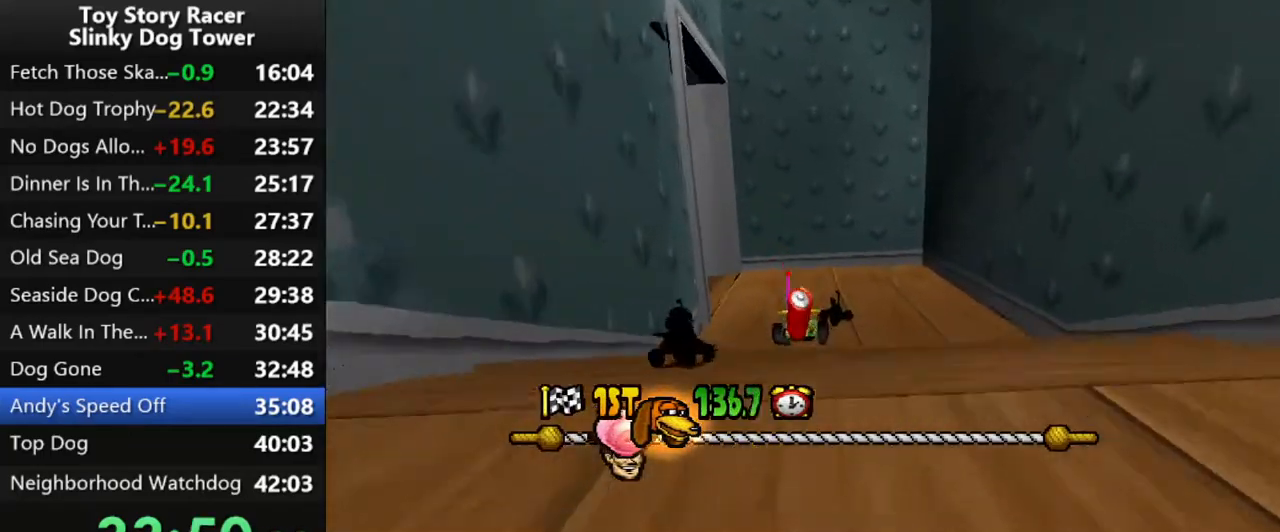
{"buttons": ["CROSS", "DPAD_LEFT"], "left_stick": "center", "right_stick": "up", "events": []}
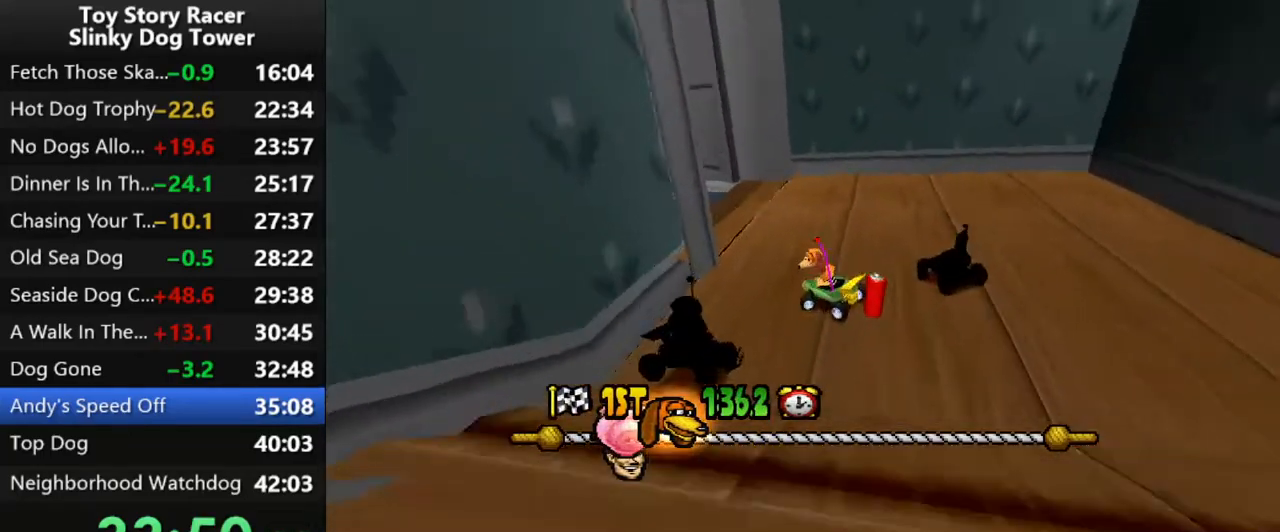
{"buttons": ["CROSS"], "left_stick": "center", "right_stick": "up", "events": [[167, "DPAD_LEFT", "up"]]}
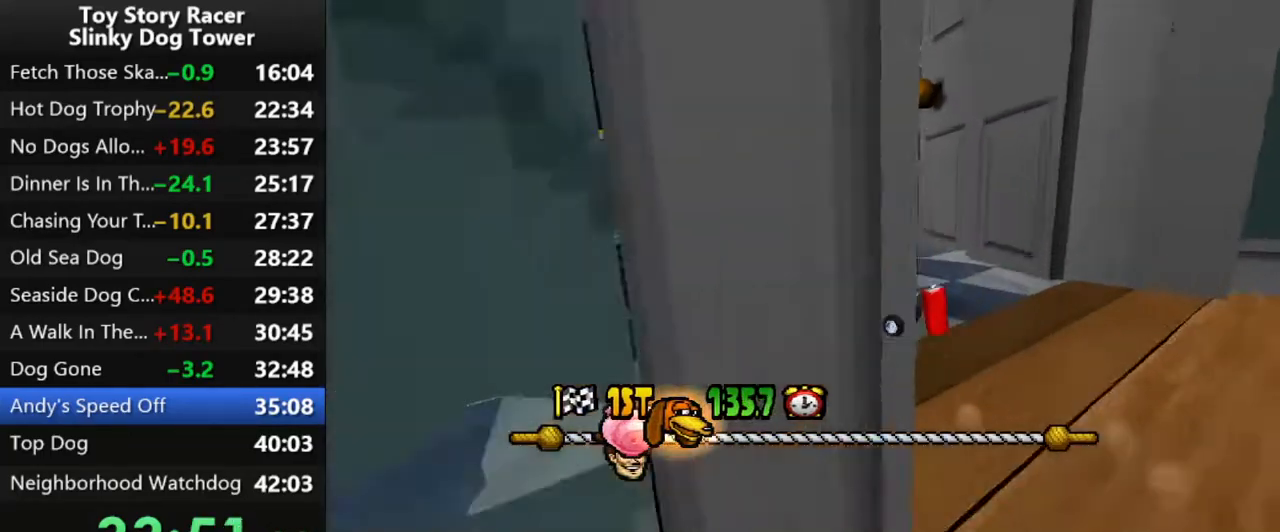
{"buttons": ["CROSS", "DPAD_RIGHT"], "left_stick": "center", "right_stick": "up", "events": [[217, "DPAD_RIGHT", "down"]]}
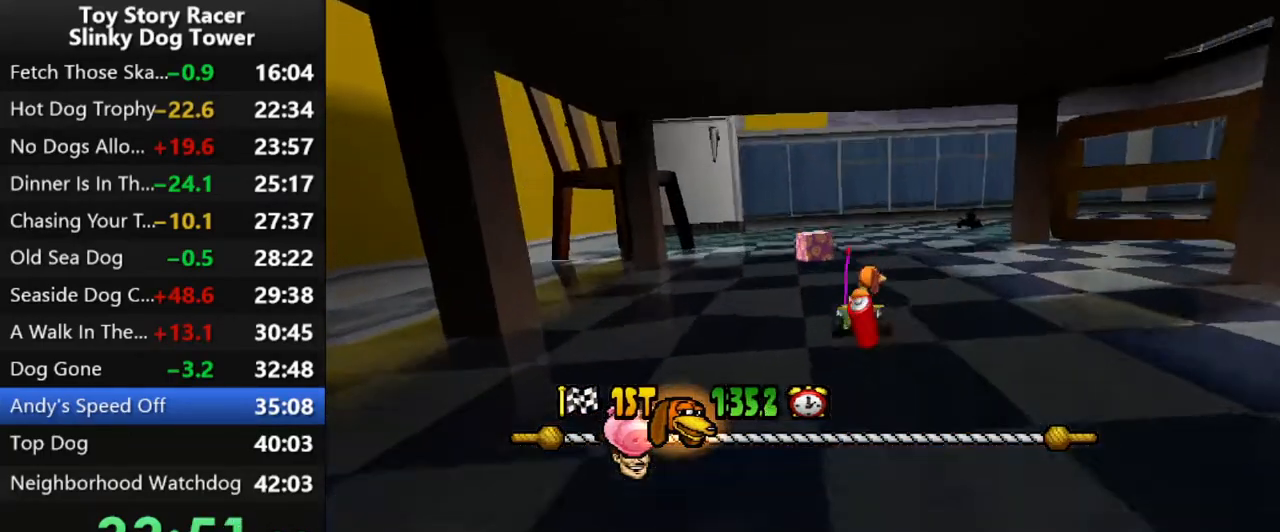
{"buttons": ["CROSS"], "left_stick": "center", "right_stick": "up", "events": [[433, "DPAD_RIGHT", "up"]]}
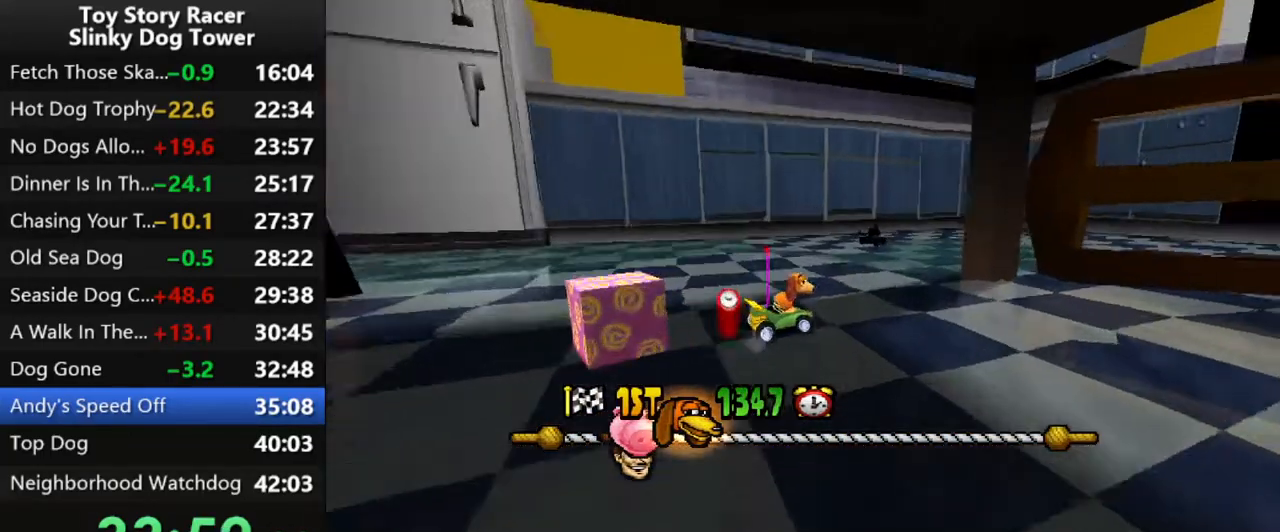
{"buttons": ["CROSS"], "left_stick": "center", "right_stick": "up", "events": [[50, "DPAD_RIGHT", "down"], [217, "DPAD_RIGHT", "up"], [317, "DPAD_RIGHT", "down"], [400, "DPAD_RIGHT", "up"]]}
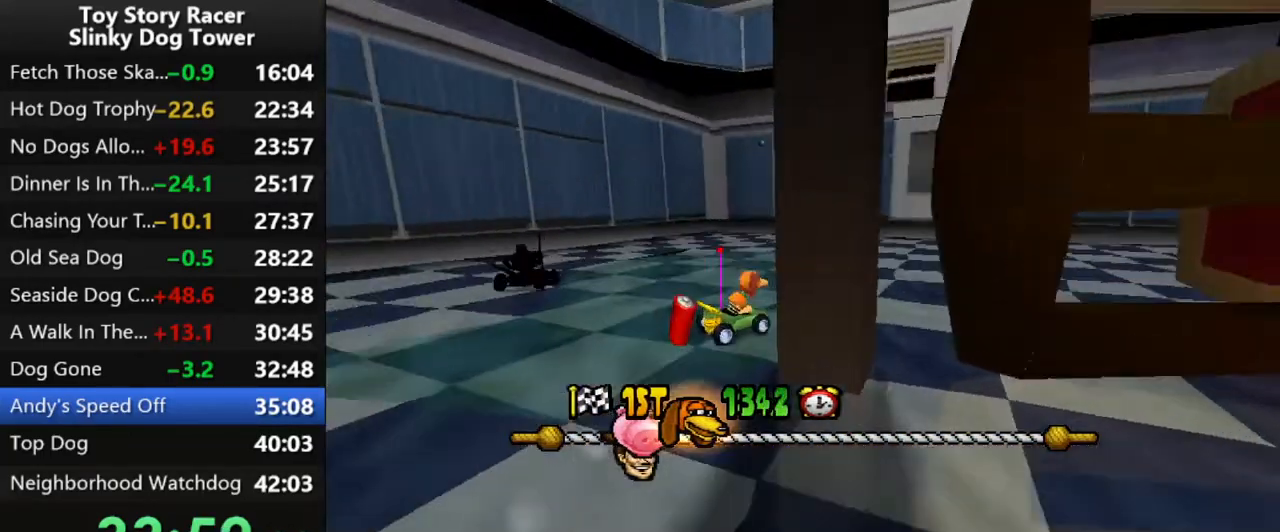
{"buttons": ["CROSS", "DPAD_RIGHT"], "left_stick": "center", "right_stick": "up", "events": [[17, "DPAD_RIGHT", "down"], [133, "DPAD_RIGHT", "up"], [200, "DPAD_RIGHT", "down"], [267, "DPAD_RIGHT", "up"], [317, "DPAD_RIGHT", "down"]]}
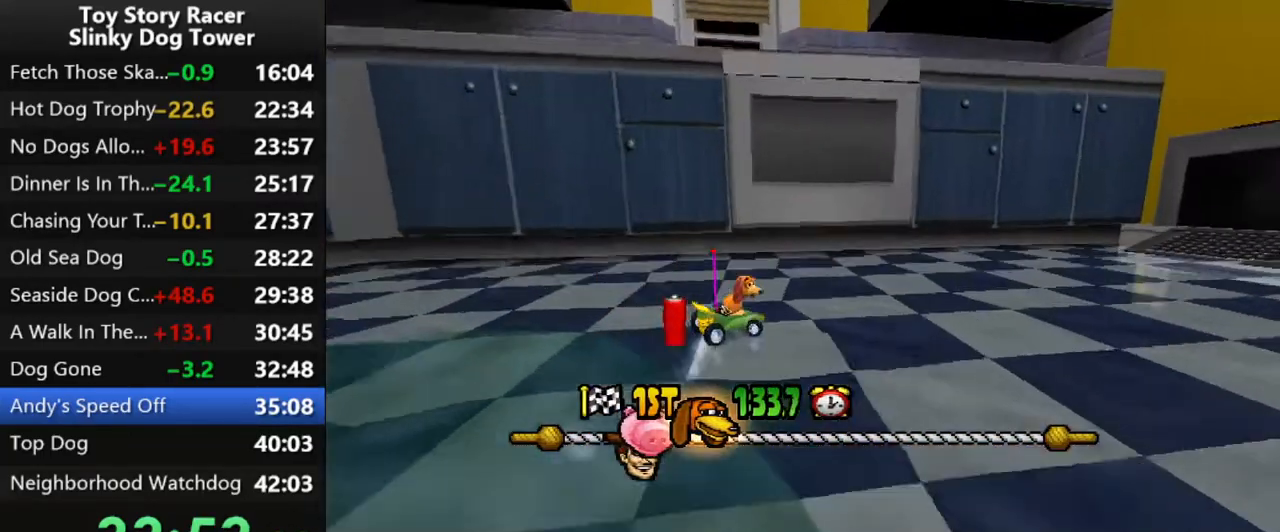
{"buttons": ["CROSS", "DPAD_RIGHT"], "left_stick": "center", "right_stick": "up", "events": [[17, "DPAD_RIGHT", "up"], [217, "DPAD_RIGHT", "down"], [333, "DPAD_RIGHT", "up"], [467, "DPAD_RIGHT", "down"]]}
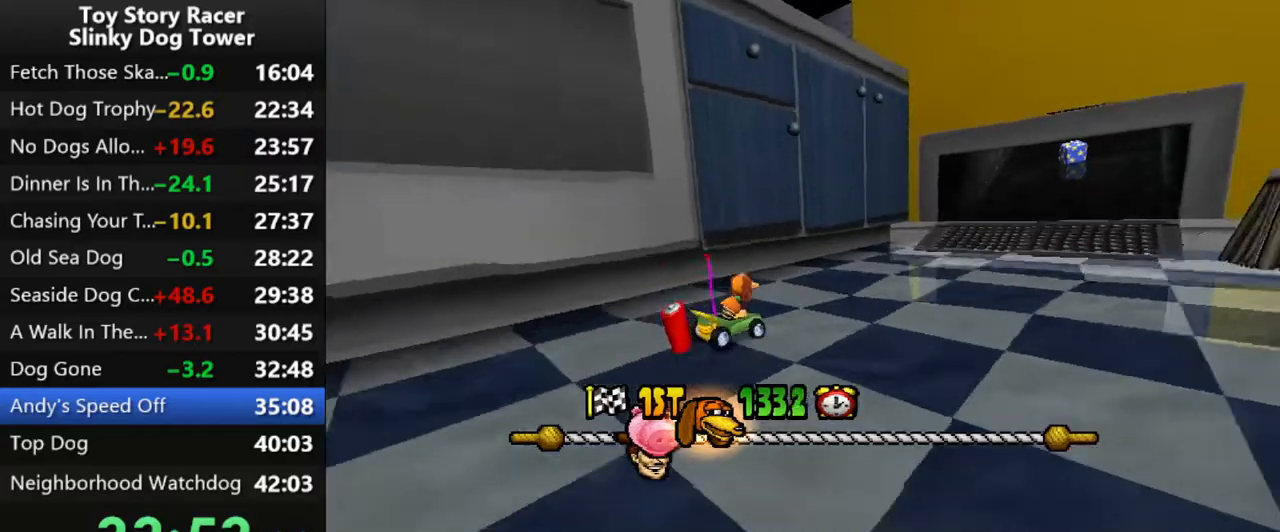
{"buttons": ["CROSS", "DPAD_RIGHT"], "left_stick": "center", "right_stick": "up", "events": [[17, "DPAD_RIGHT", "up"], [383, "DPAD_RIGHT", "down"]]}
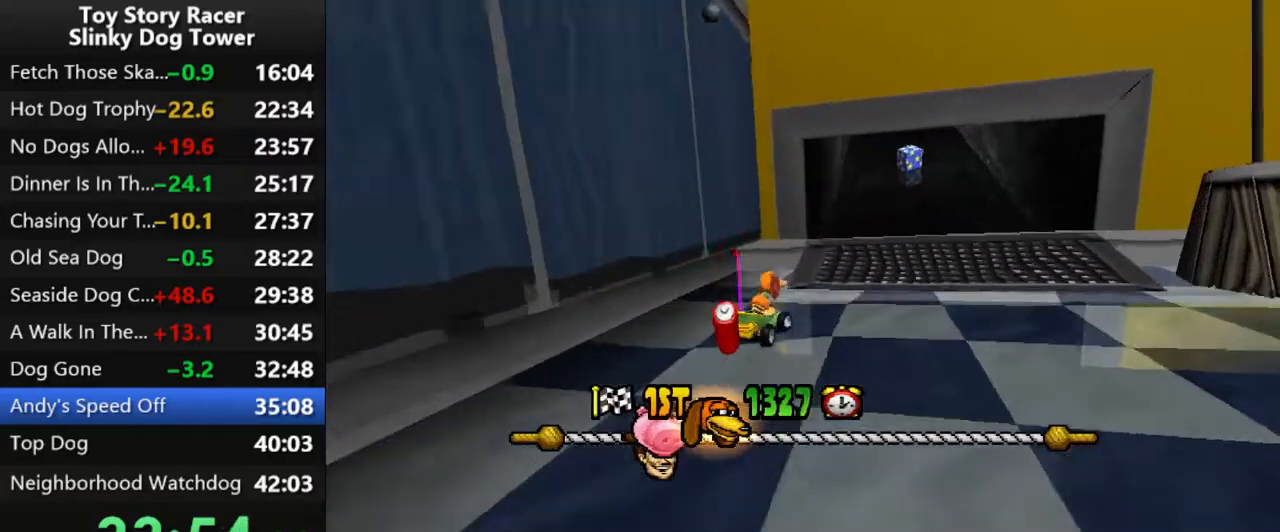
{"buttons": ["CROSS", "DPAD_LEFT"], "left_stick": "center", "right_stick": "up", "events": [[117, "DPAD_RIGHT", "up"], [233, "DPAD_LEFT", "down"]]}
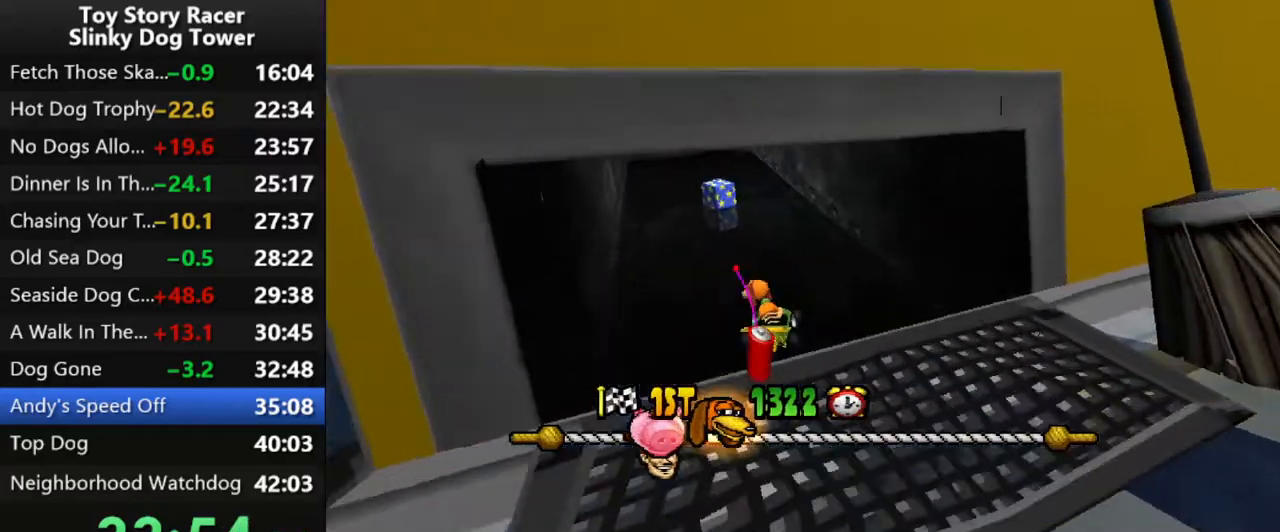
{"buttons": ["CROSS"], "left_stick": "center", "right_stick": "up", "events": [[83, "DPAD_LEFT", "up"]]}
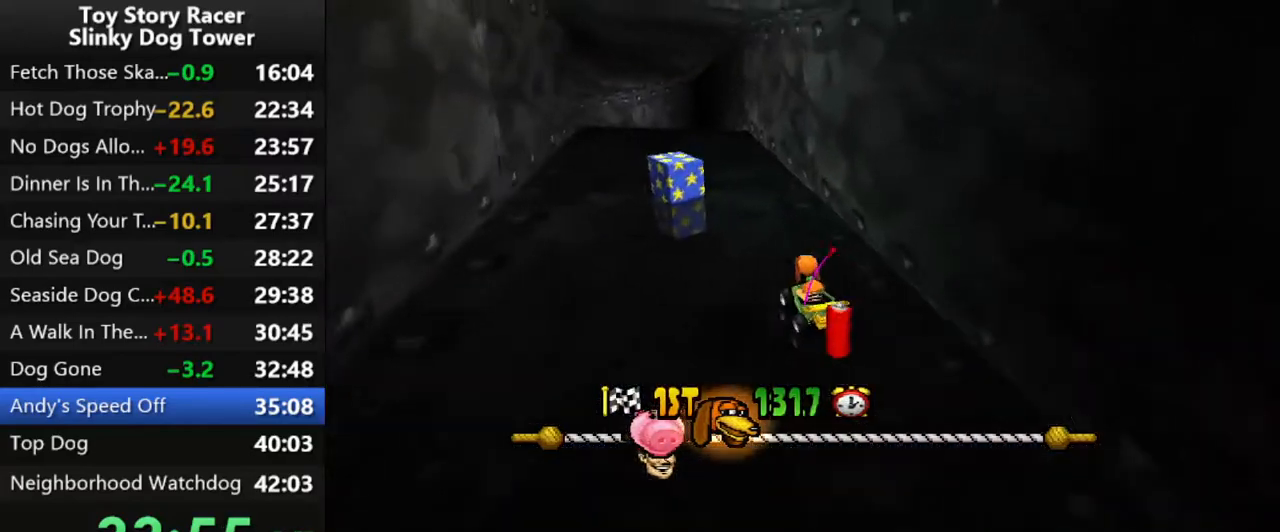
{"buttons": ["CROSS"], "left_stick": "center", "right_stick": "up", "events": [[317, "DPAD_LEFT", "down"], [400, "DPAD_LEFT", "up"]]}
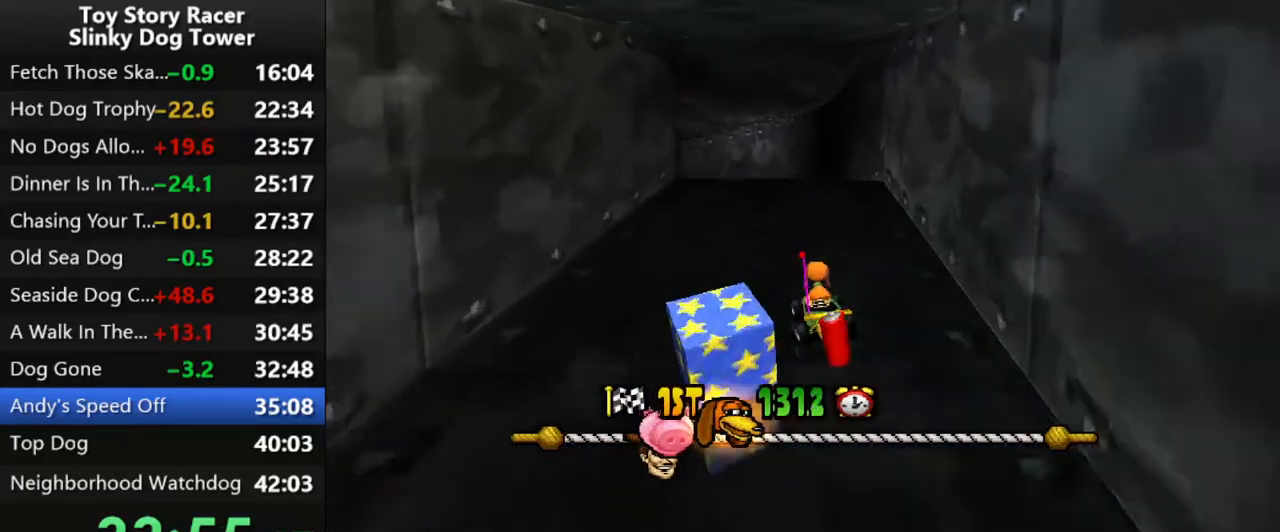
{"buttons": ["CROSS", "DPAD_LEFT"], "left_stick": "center", "right_stick": "up", "events": [[417, "DPAD_LEFT", "down"]]}
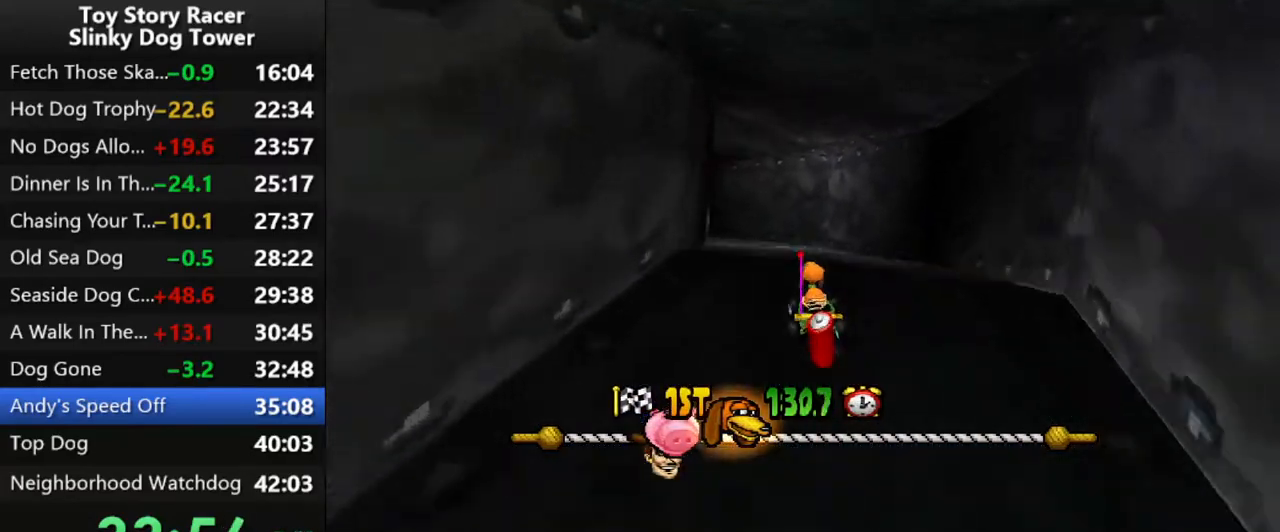
{"buttons": ["CROSS"], "left_stick": "center", "right_stick": "up", "events": [[33, "DPAD_LEFT", "up"], [167, "DPAD_LEFT", "down"], [250, "DPAD_LEFT", "up"]]}